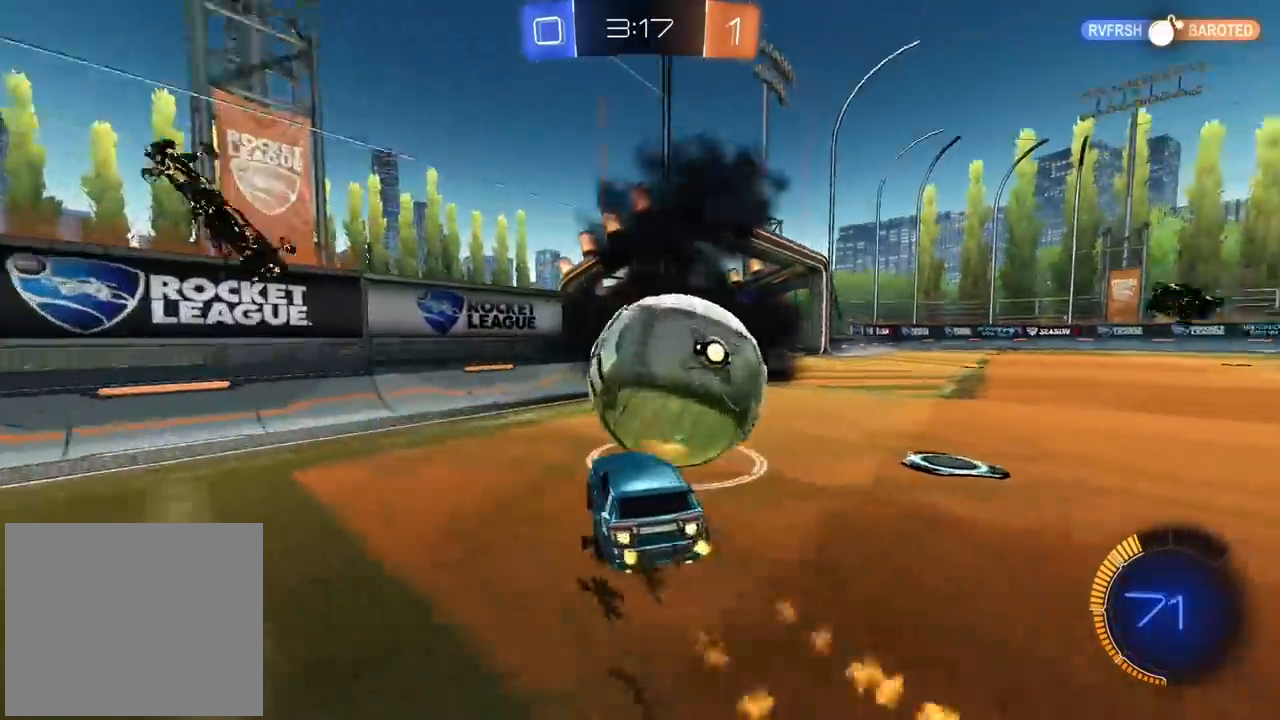
Gameplay with a controller (PlayStation layout); each line is a JSON object with the inputs held at the frame after it. "events" lists button and stick changes between this image and that frame as [ms after this image, input, new state], when the widget could be followed in between.
{"buttons": ["CIRCLE", "R2"], "left_stick": "center", "right_stick": "center", "events": [[33, "CIRCLE", "up"], [200, "L2", "down"], [200, "R2", "up"], [367, "L2", "up"], [383, "R2", "down"], [383, "left_stick", "center"], [483, "CIRCLE", "down"]]}
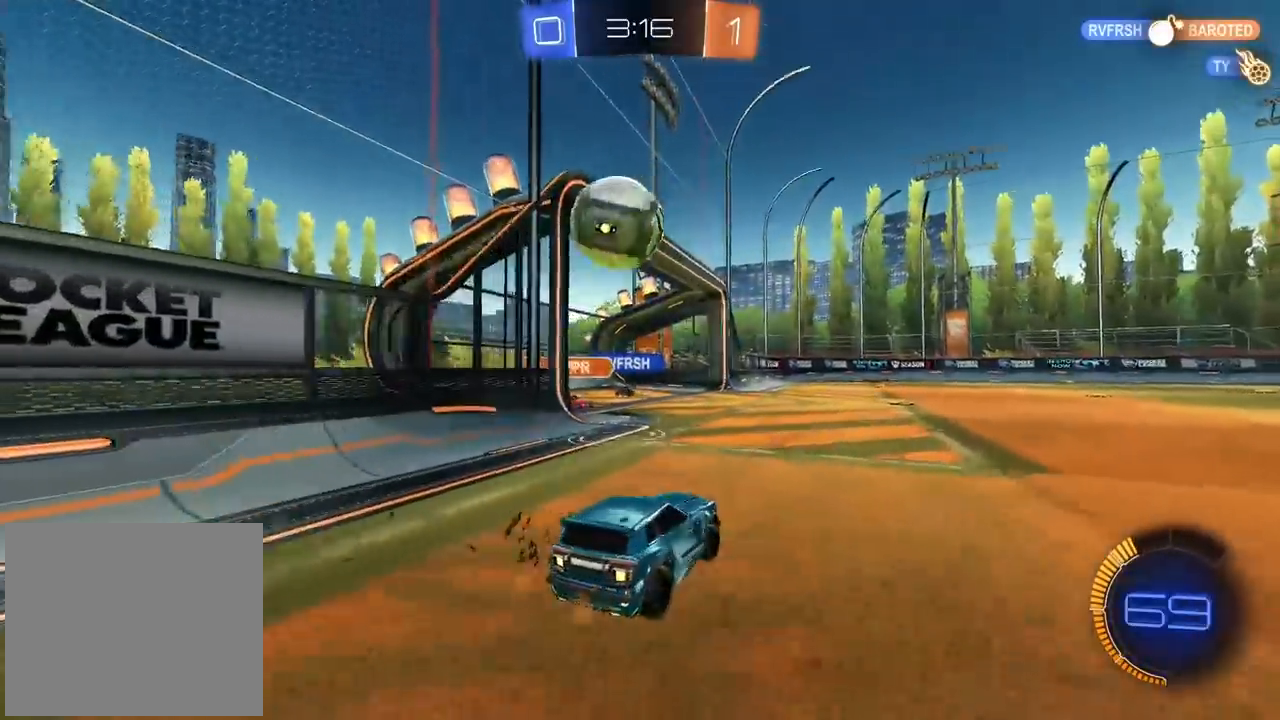
{"buttons": ["R2"], "left_stick": "center", "right_stick": "center", "events": [[367, "CIRCLE", "up"]]}
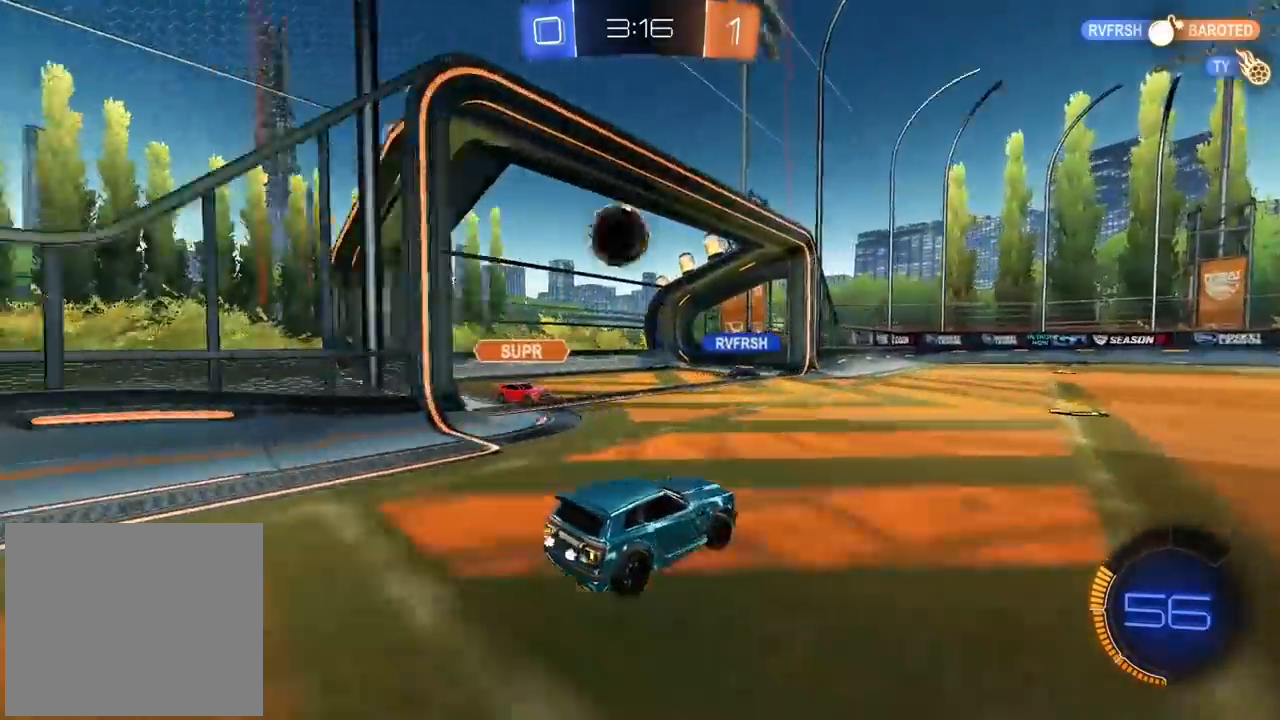
{"buttons": [], "left_stick": "center", "right_stick": "center"}
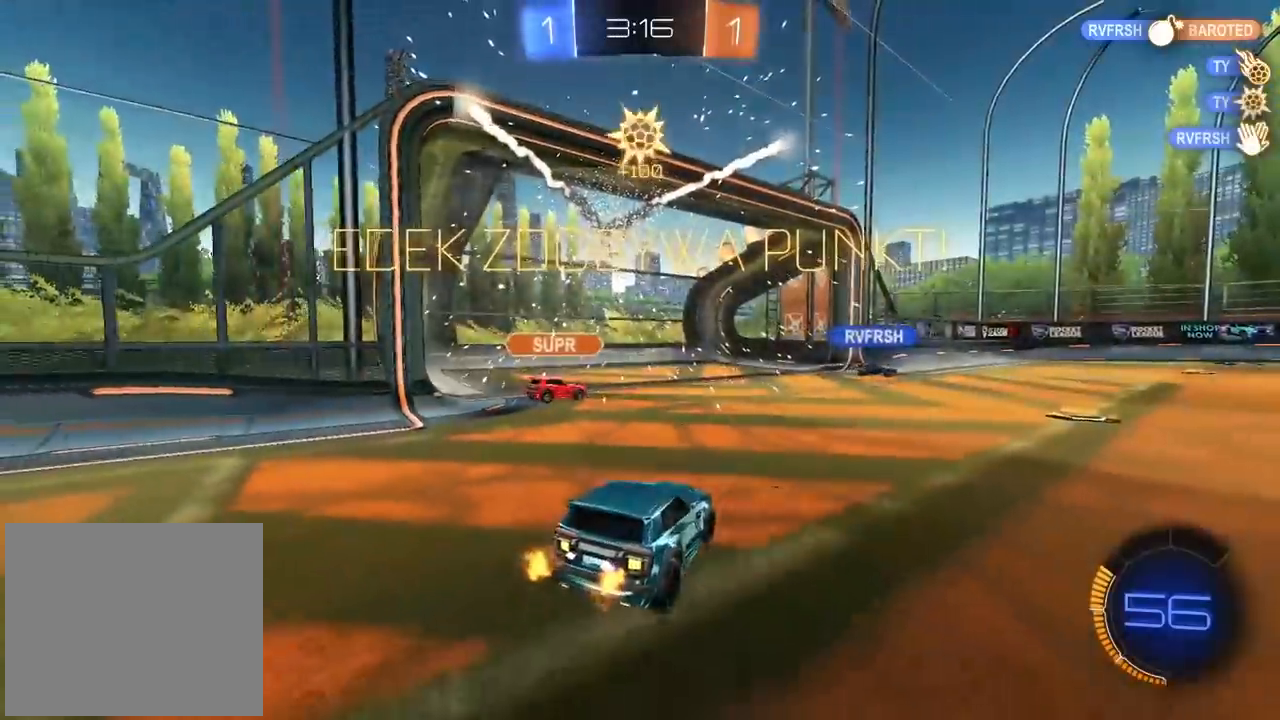
{"buttons": [], "left_stick": "down", "right_stick": "center", "events": [[67, "left_stick", "down"], [133, "CROSS", "down"], [217, "CROSS", "up"], [267, "CROSS", "down"], [400, "CROSS", "up"]]}
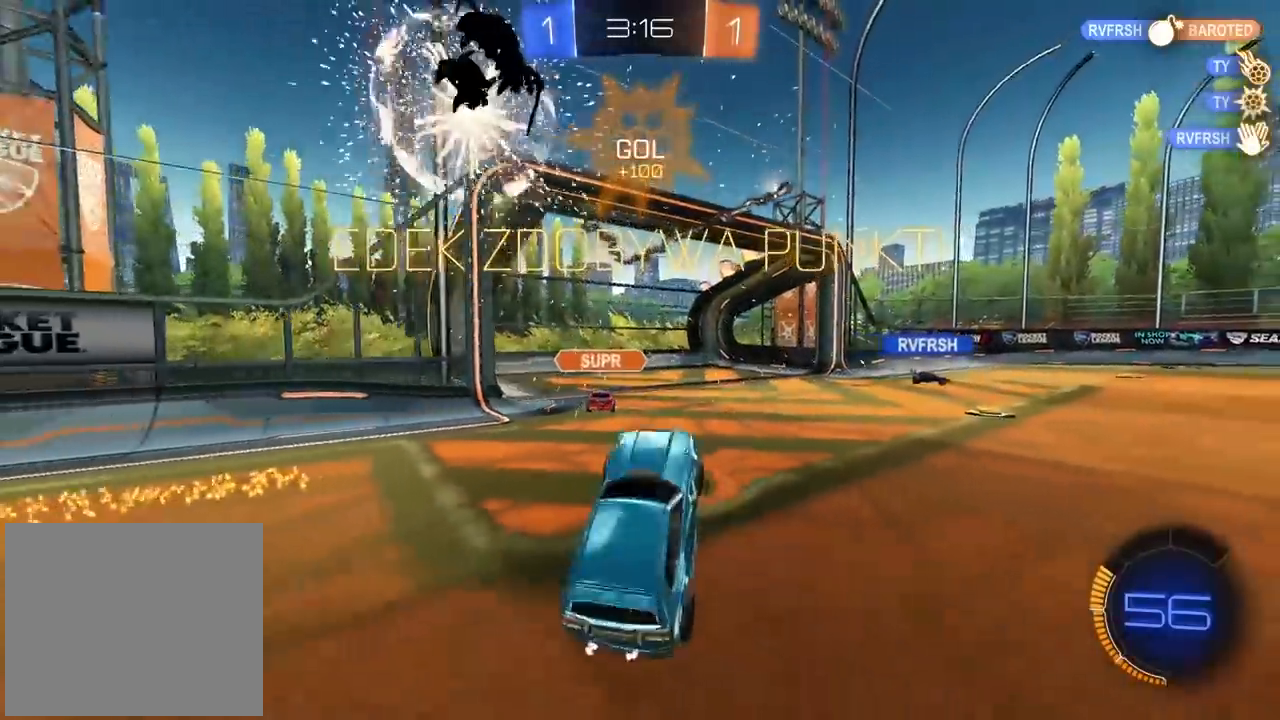
{"buttons": ["CIRCLE", "L2", "R2"], "left_stick": "up", "right_stick": "center", "events": [[83, "TRIANGLE", "down"], [150, "left_stick", "left"], [200, "TRIANGLE", "up"], [217, "L2", "down"], [233, "R2", "down"], [250, "left_stick", "up"], [283, "CIRCLE", "down"]]}
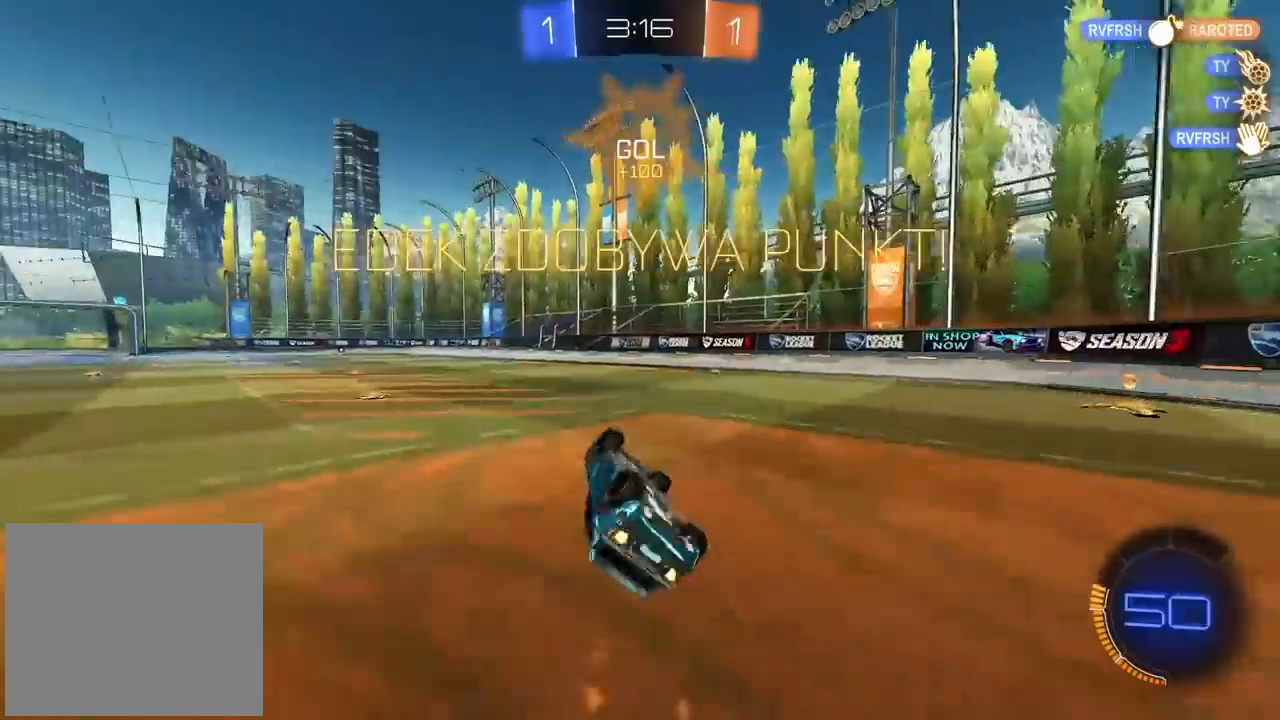
{"buttons": ["CIRCLE", "R2"], "left_stick": "center", "right_stick": "center", "events": [[233, "L2", "up"], [317, "left_stick", "center"]]}
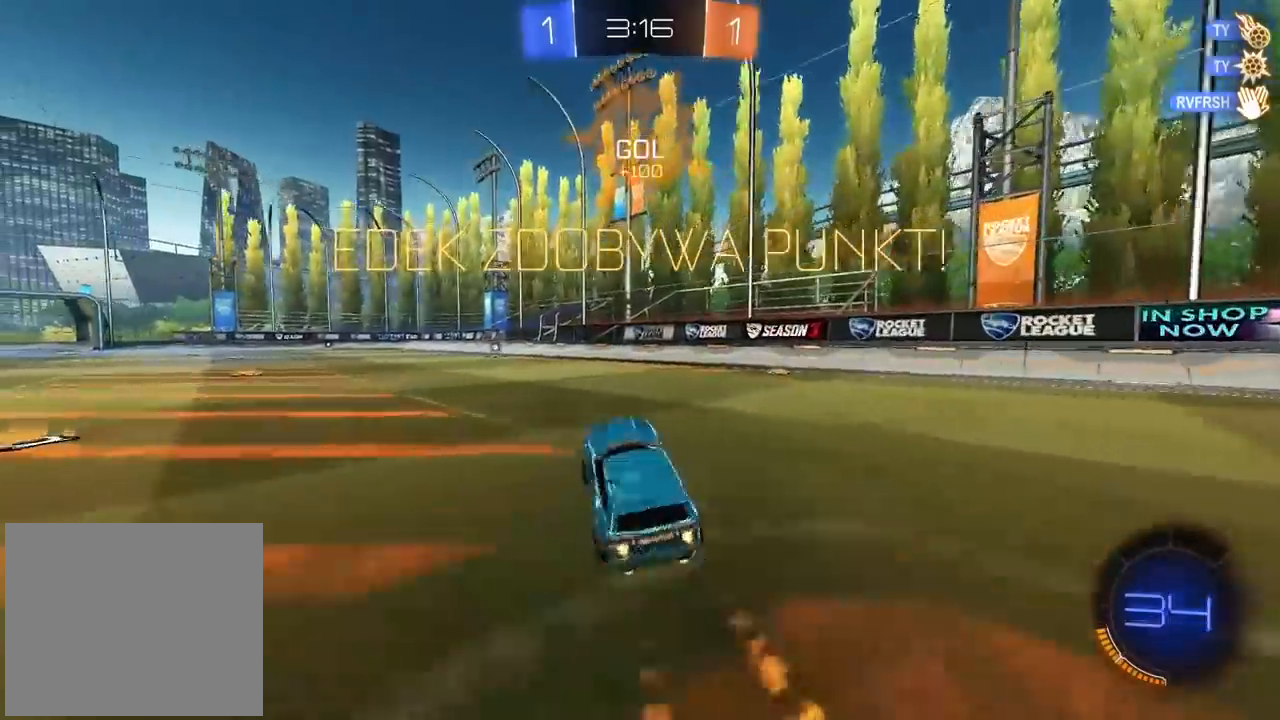
{"buttons": ["R2"], "left_stick": "left", "right_stick": "center", "events": [[383, "left_stick", "left"], [500, "CIRCLE", "up"]]}
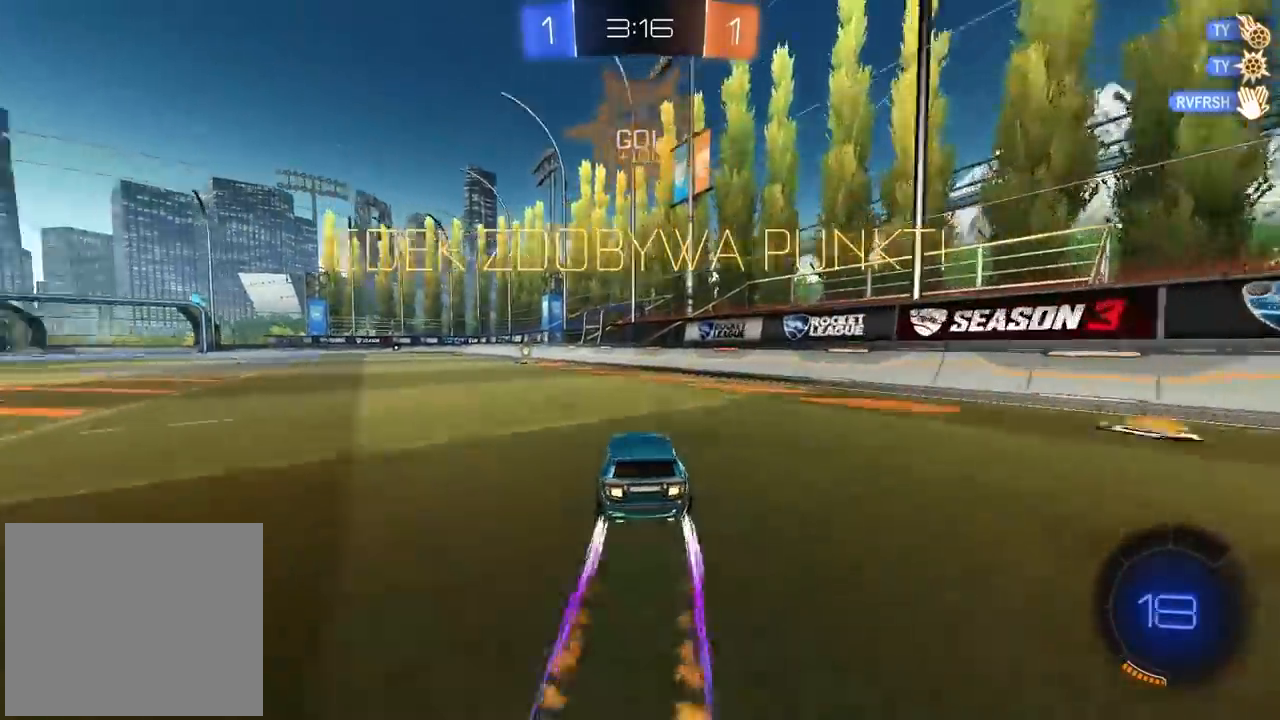
{"buttons": ["R2"], "left_stick": "center", "right_stick": "center", "events": [[17, "left_stick", "center"], [317, "left_stick", "left"], [467, "left_stick", "center"]]}
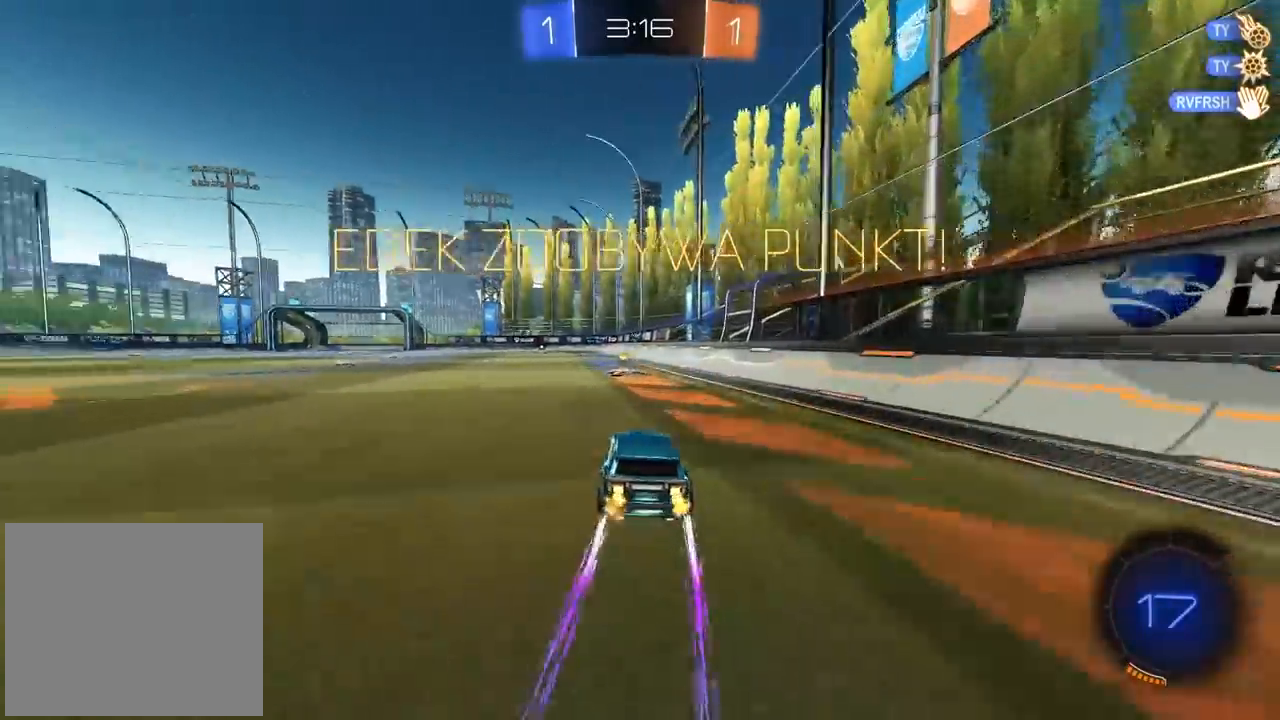
{"buttons": ["R2"], "left_stick": "center", "right_stick": "center", "events": [[233, "left_stick", "left"], [400, "left_stick", "center"]]}
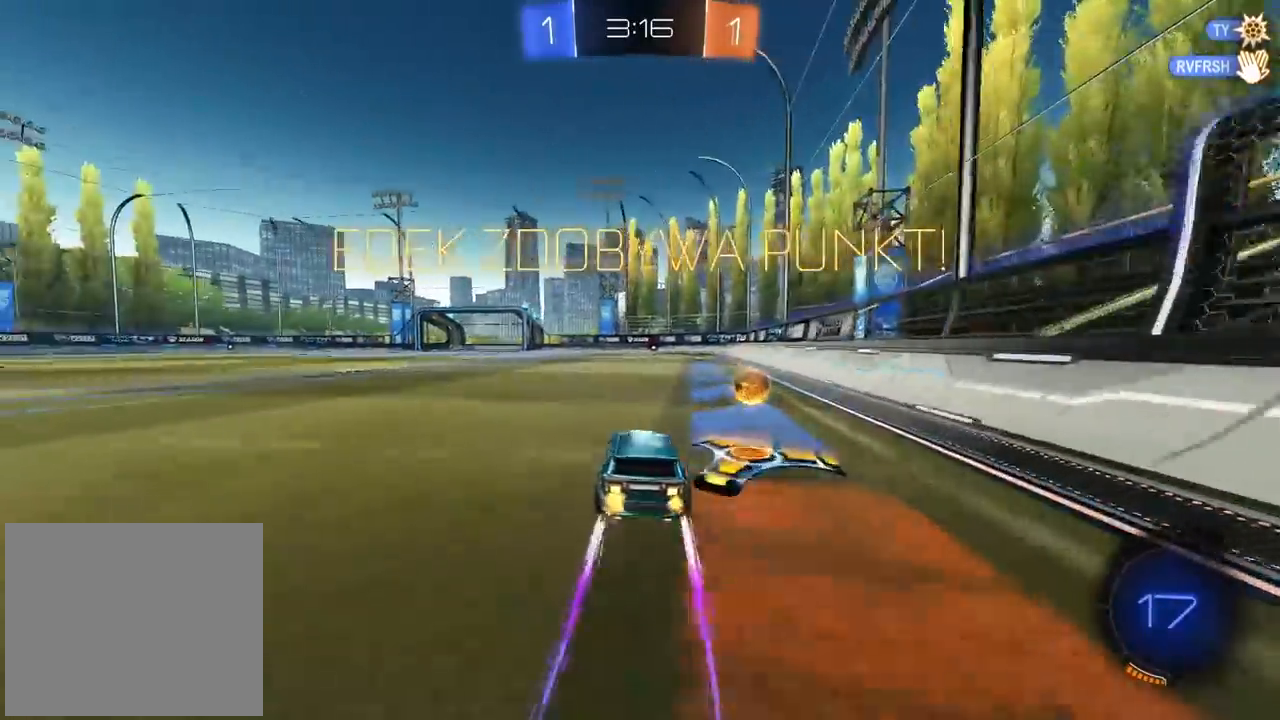
{"buttons": ["CROSS", "R2"], "left_stick": "up", "right_stick": "center", "events": [[150, "left_stick", "right"], [217, "left_stick", "center"], [417, "left_stick", "up"], [500, "CROSS", "down"]]}
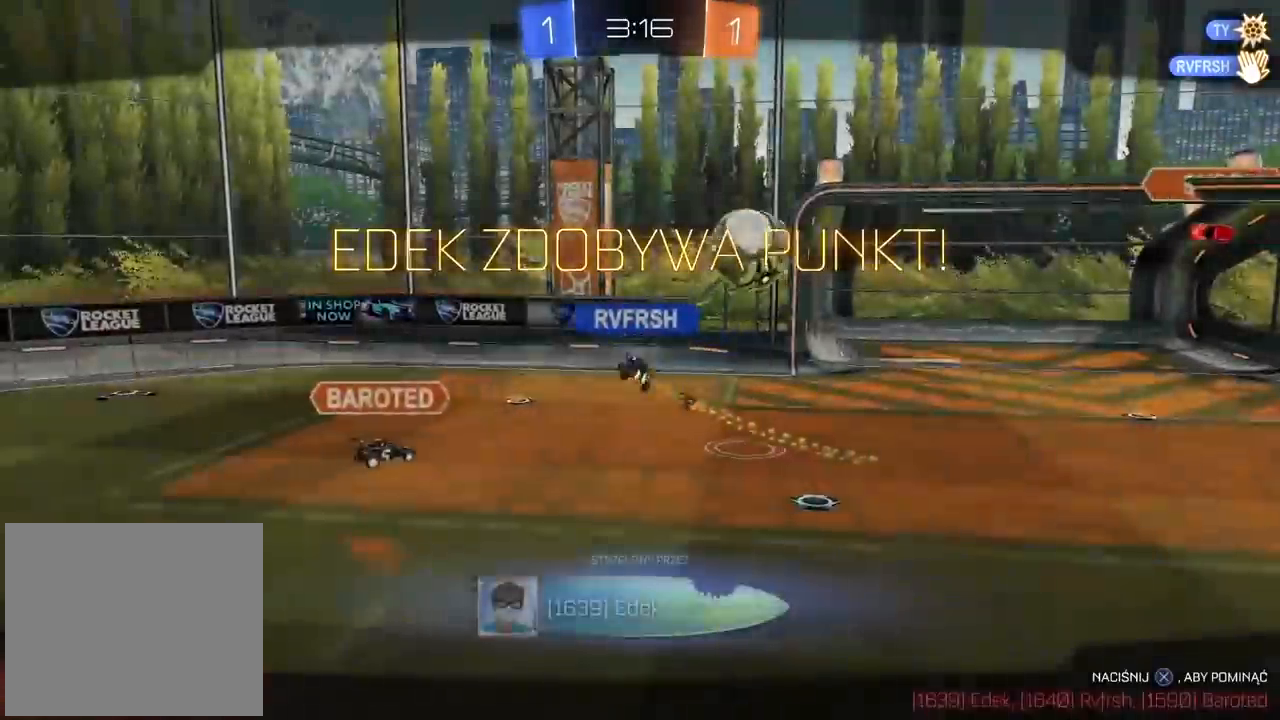
{"buttons": [], "left_stick": "center", "right_stick": "center", "events": [[83, "CROSS", "up"], [167, "CROSS", "down"], [267, "CROSS", "up"], [350, "R2", "up"], [350, "left_stick", "center"]]}
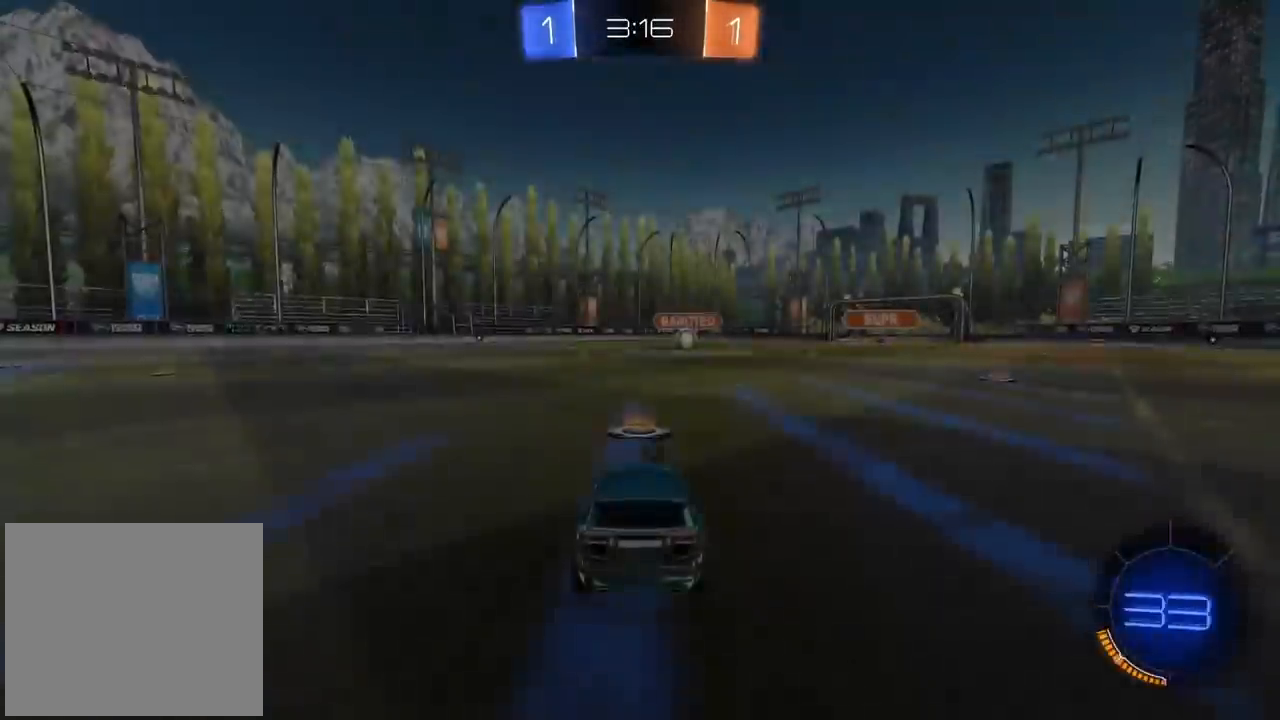
{"buttons": [], "left_stick": "center", "right_stick": "right", "events": [[383, "right_stick", "right"]]}
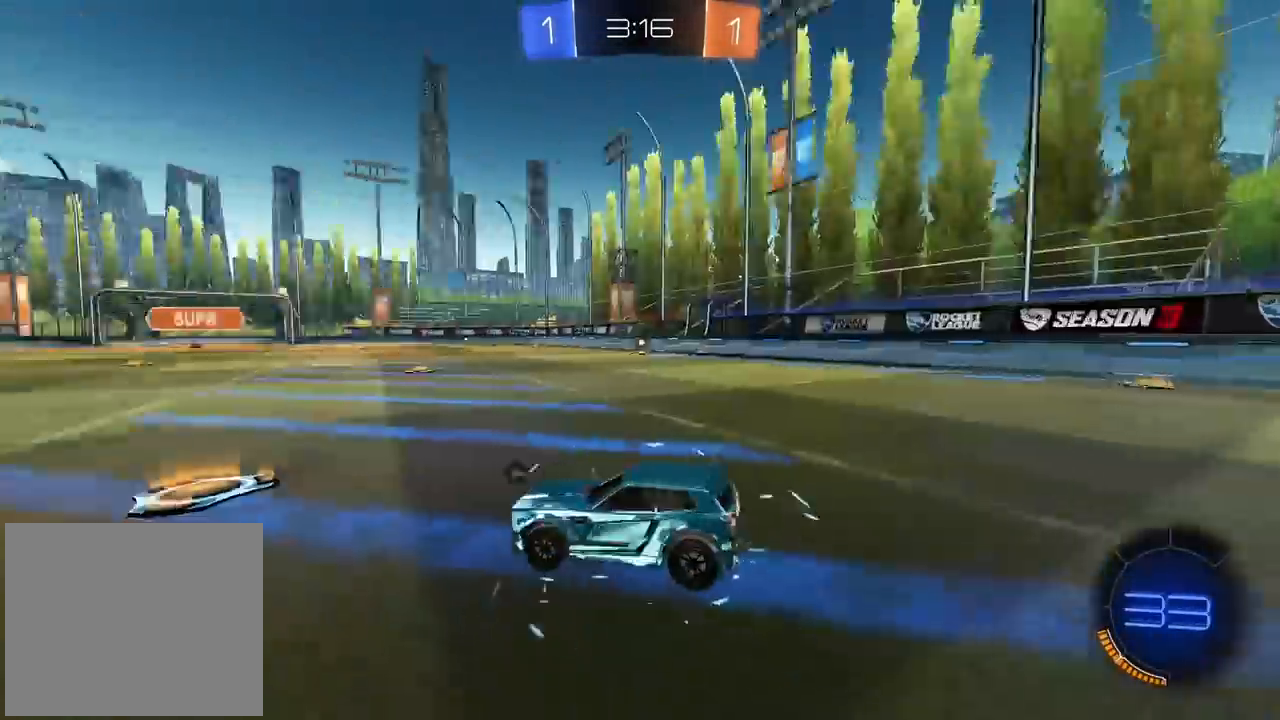
{"buttons": [], "left_stick": "center", "right_stick": "left", "events": [[117, "right_stick", "left"]]}
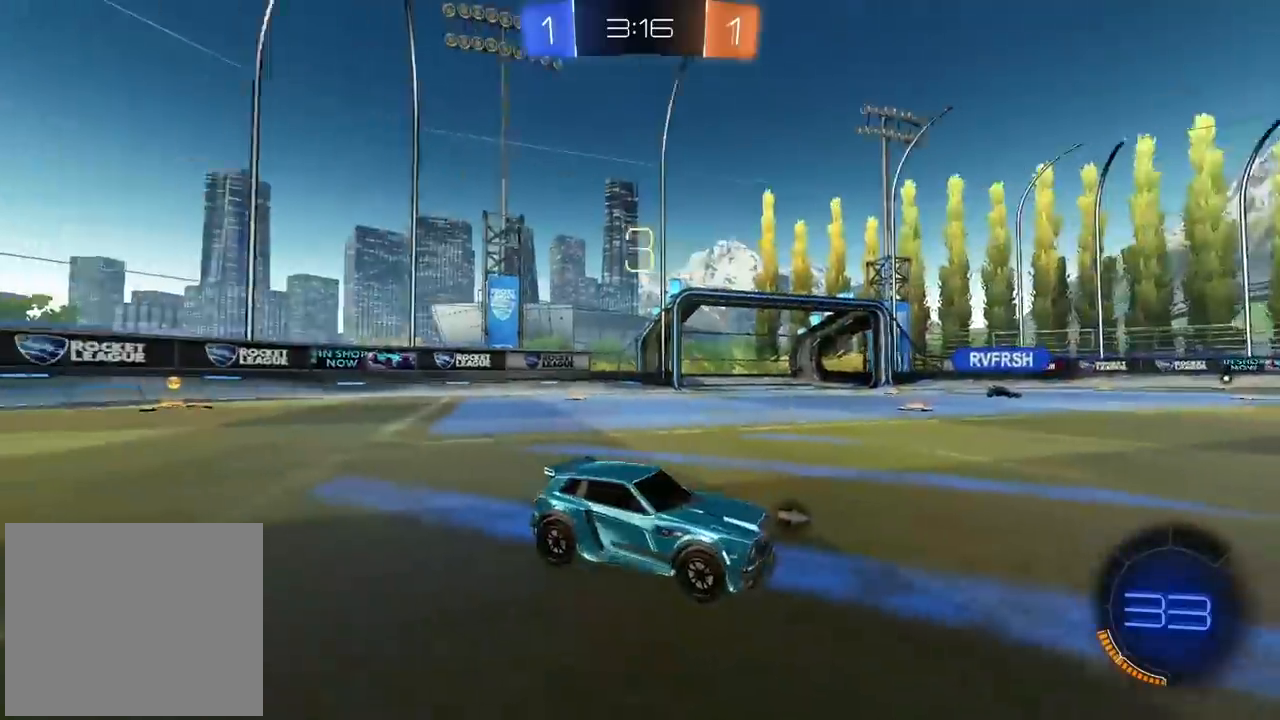
{"buttons": ["R2"], "left_stick": "center", "right_stick": "center", "events": [[100, "right_stick", "center"], [150, "R2", "down"], [433, "TRIANGLE", "down"], [500, "TRIANGLE", "up"]]}
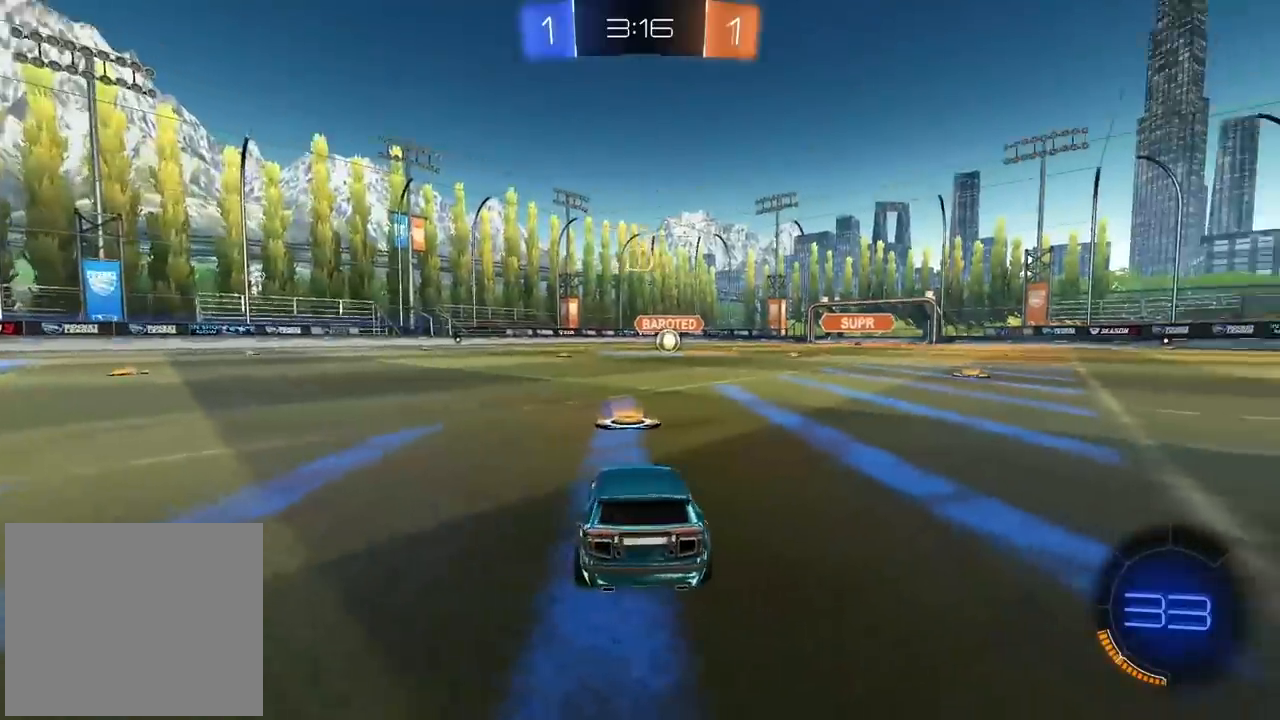
{"buttons": ["R2"], "left_stick": "center", "right_stick": "left", "events": [[83, "TRIANGLE", "down"], [167, "TRIANGLE", "up"], [283, "TRIANGLE", "down"], [350, "TRIANGLE", "up"], [467, "right_stick", "left"]]}
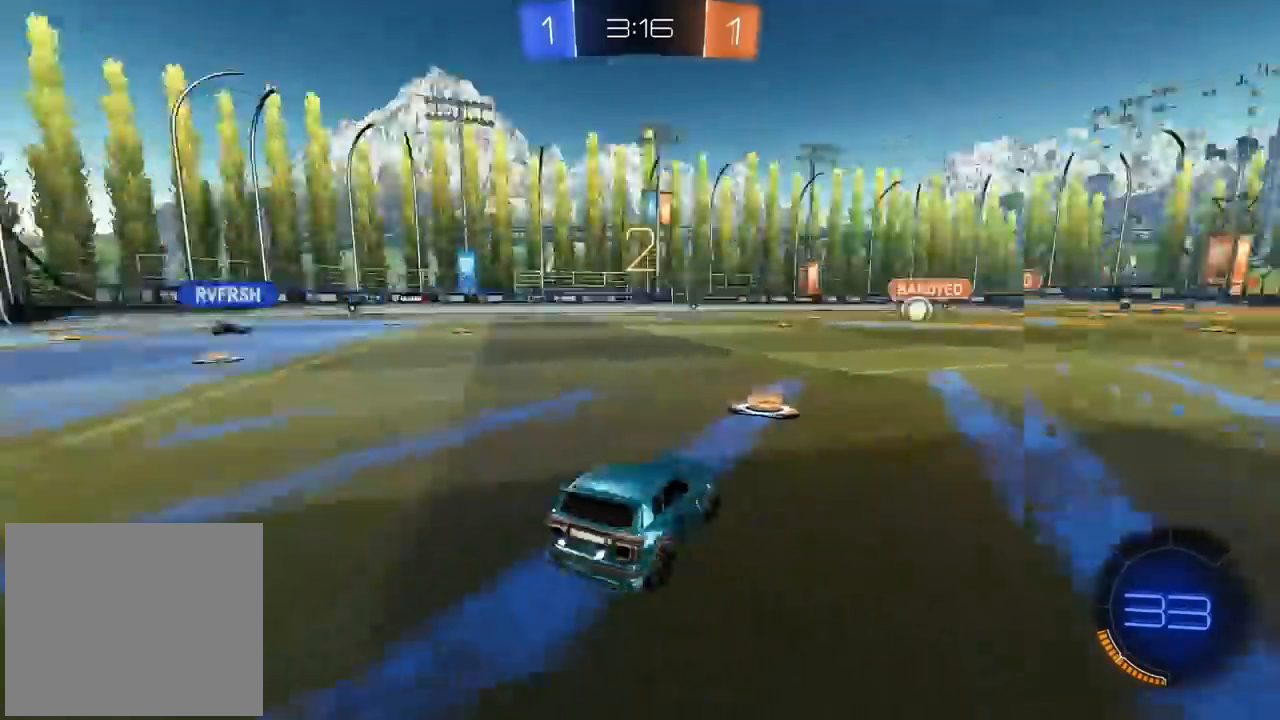
{"buttons": ["R2"], "left_stick": "center", "right_stick": "center", "events": [[83, "right_stick", "center"]]}
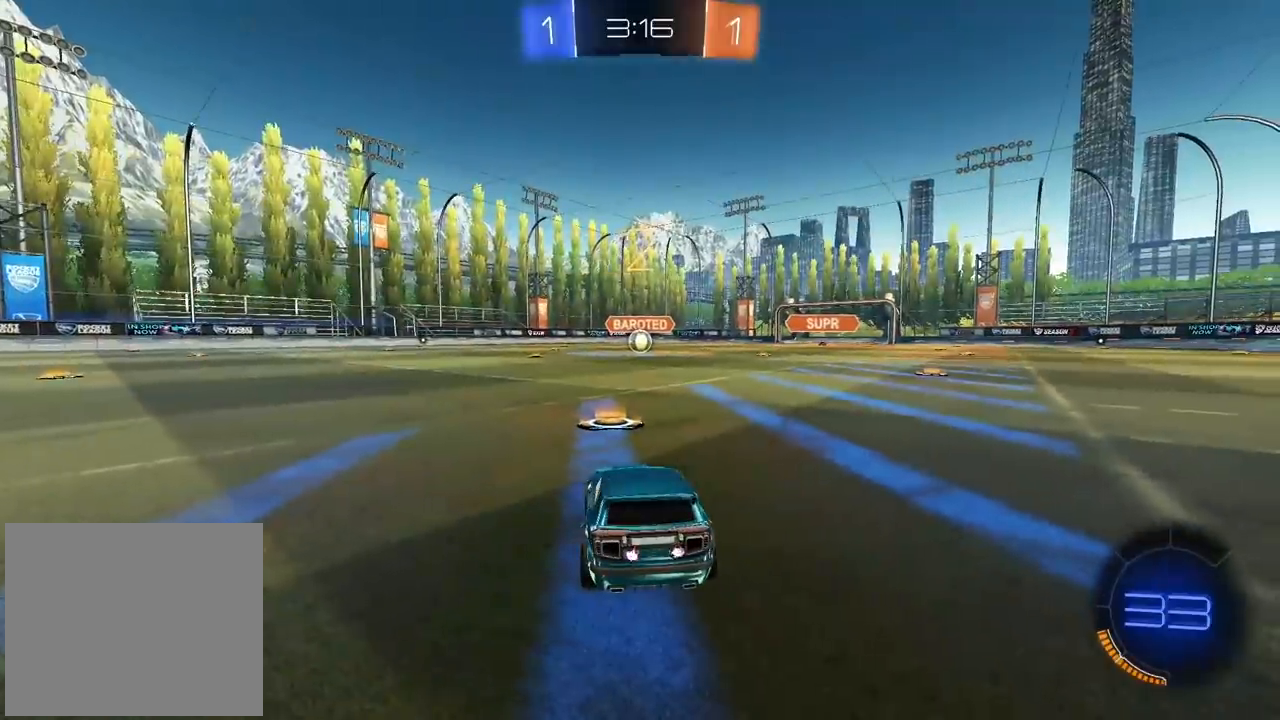
{"buttons": ["R2"], "left_stick": "center", "right_stick": "center", "events": []}
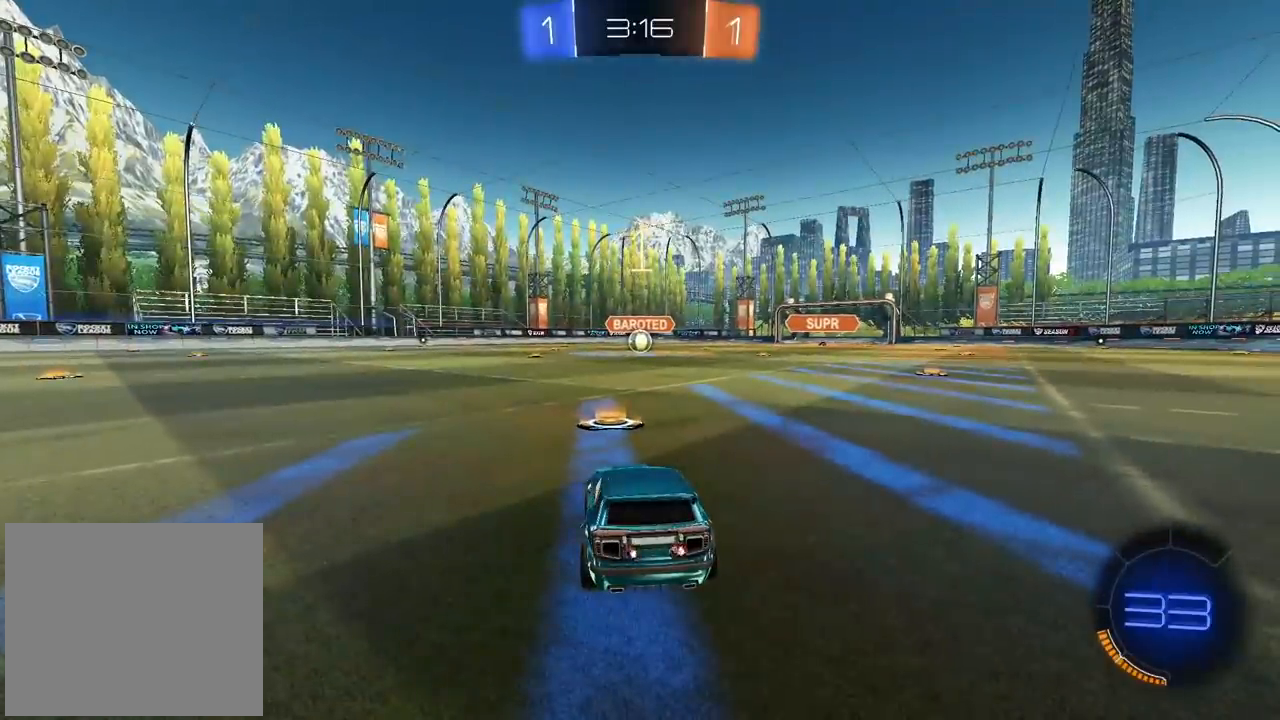
{"buttons": ["CIRCLE", "R2"], "left_stick": "center", "right_stick": "center", "events": [[300, "CIRCLE", "down"]]}
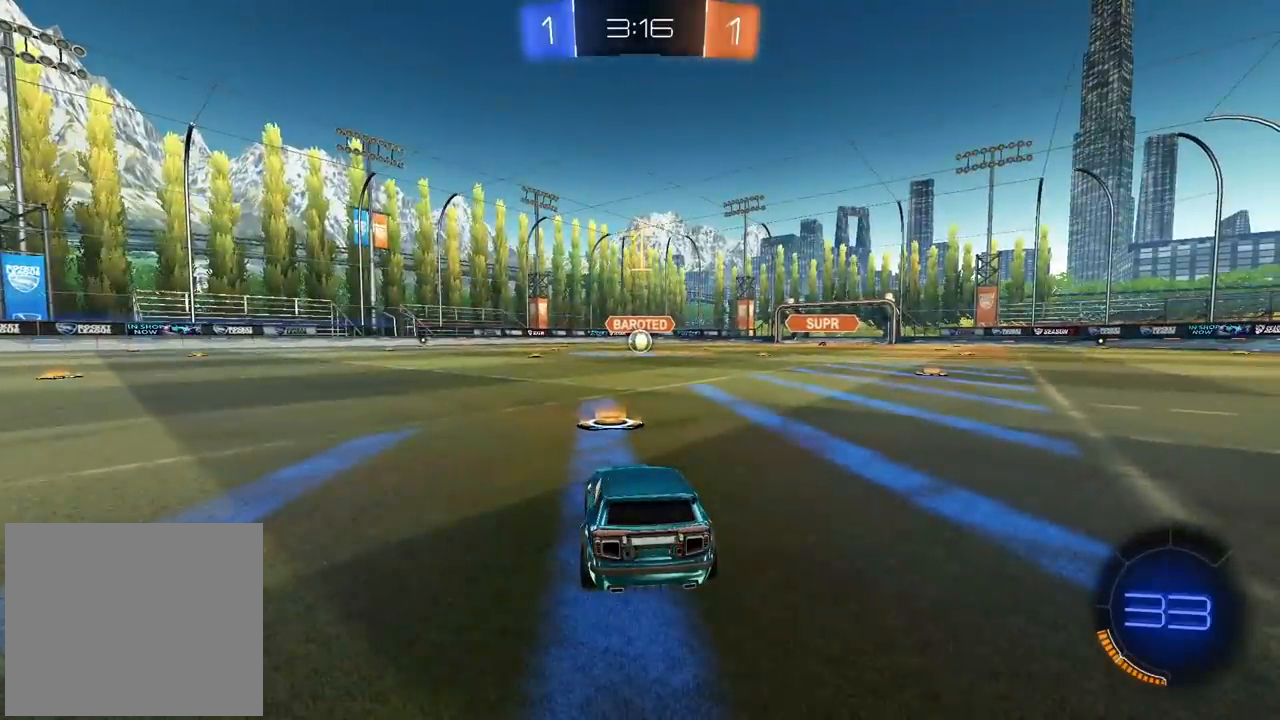
{"buttons": ["CIRCLE", "R2"], "left_stick": "center", "right_stick": "center", "events": [[283, "left_stick", "up-right"], [350, "left_stick", "center"]]}
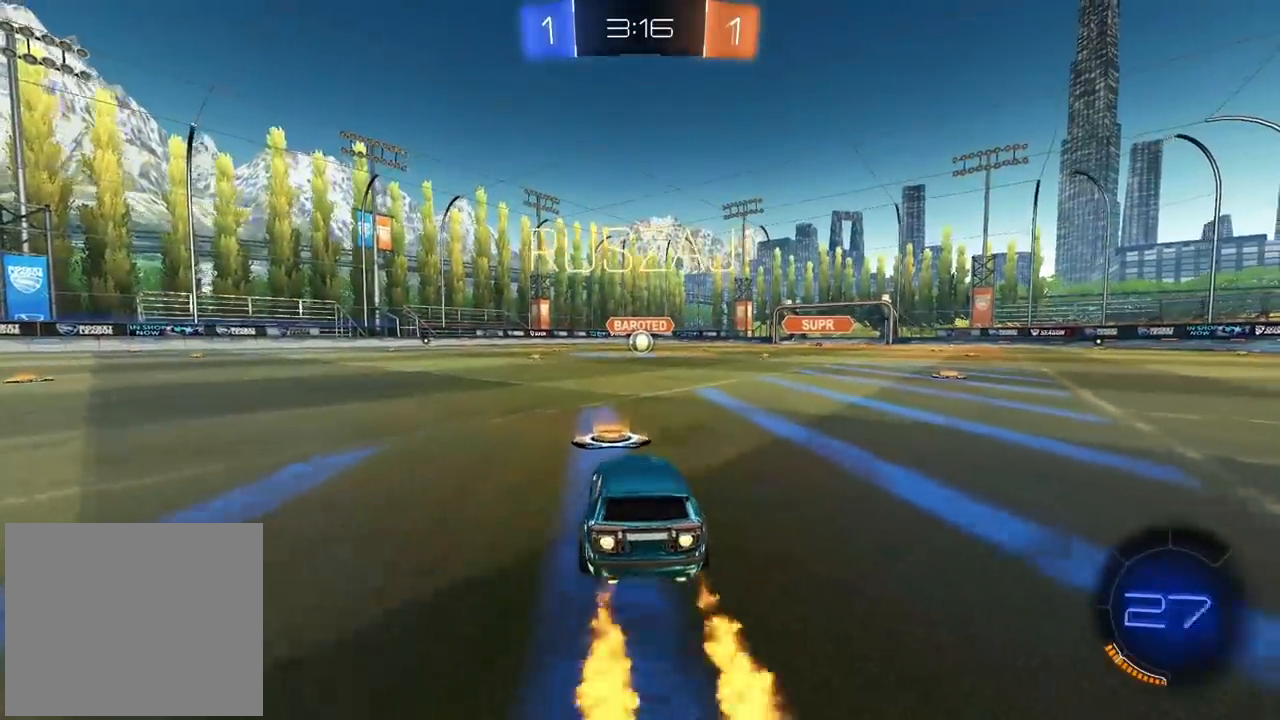
{"buttons": ["R2"], "left_stick": "up", "right_stick": "center", "events": [[50, "left_stick", "up"], [150, "CROSS", "down"], [250, "CROSS", "up"], [267, "CIRCLE", "up"], [300, "CIRCLE", "down"], [350, "CROSS", "down"], [400, "CROSS", "up"], [500, "CIRCLE", "up"]]}
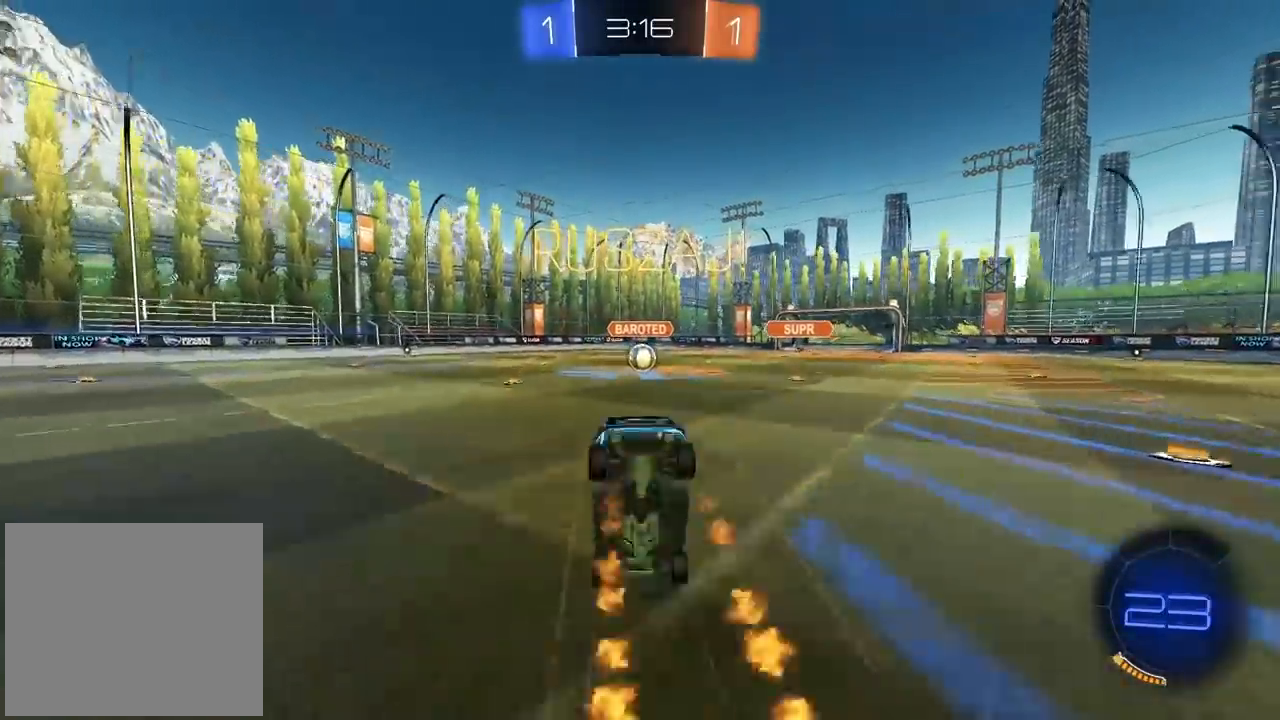
{"buttons": ["R2"], "left_stick": "center", "right_stick": "center", "events": [[67, "R2", "up"], [83, "left_stick", "center"], [450, "R2", "down"]]}
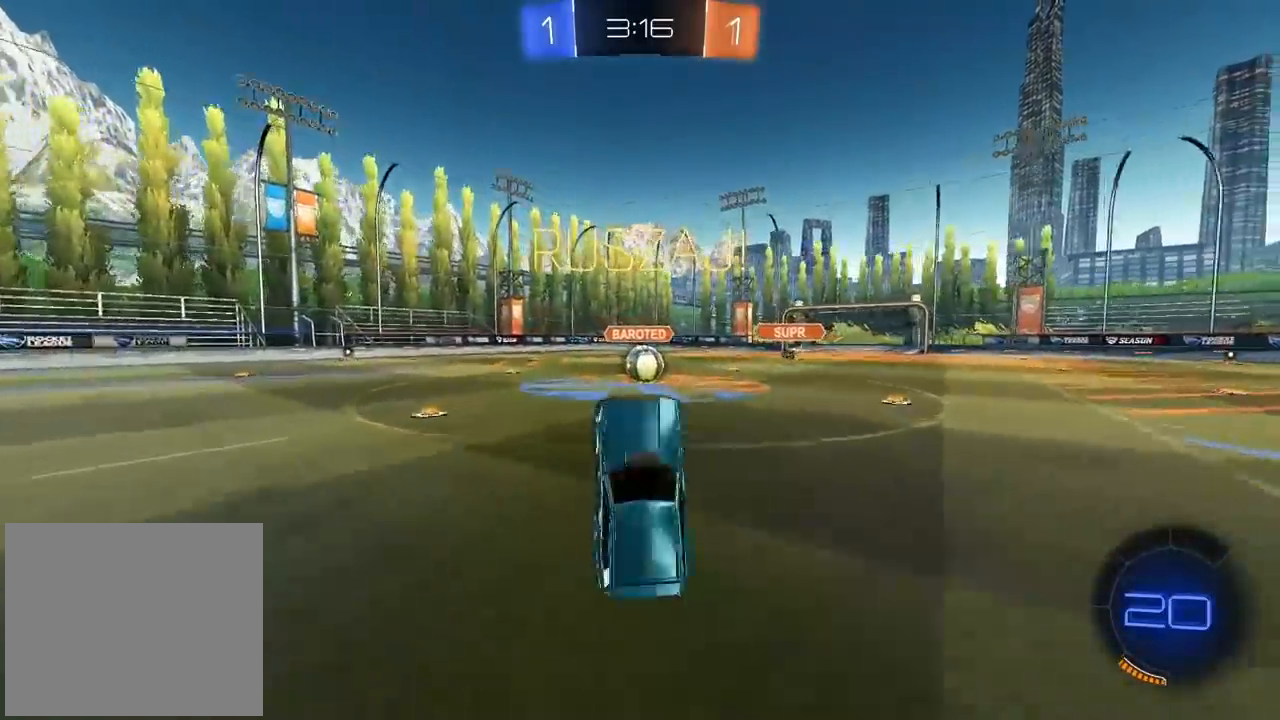
{"buttons": ["CIRCLE", "R2"], "left_stick": "right", "right_stick": "center", "events": [[333, "left_stick", "right"], [383, "CIRCLE", "down"]]}
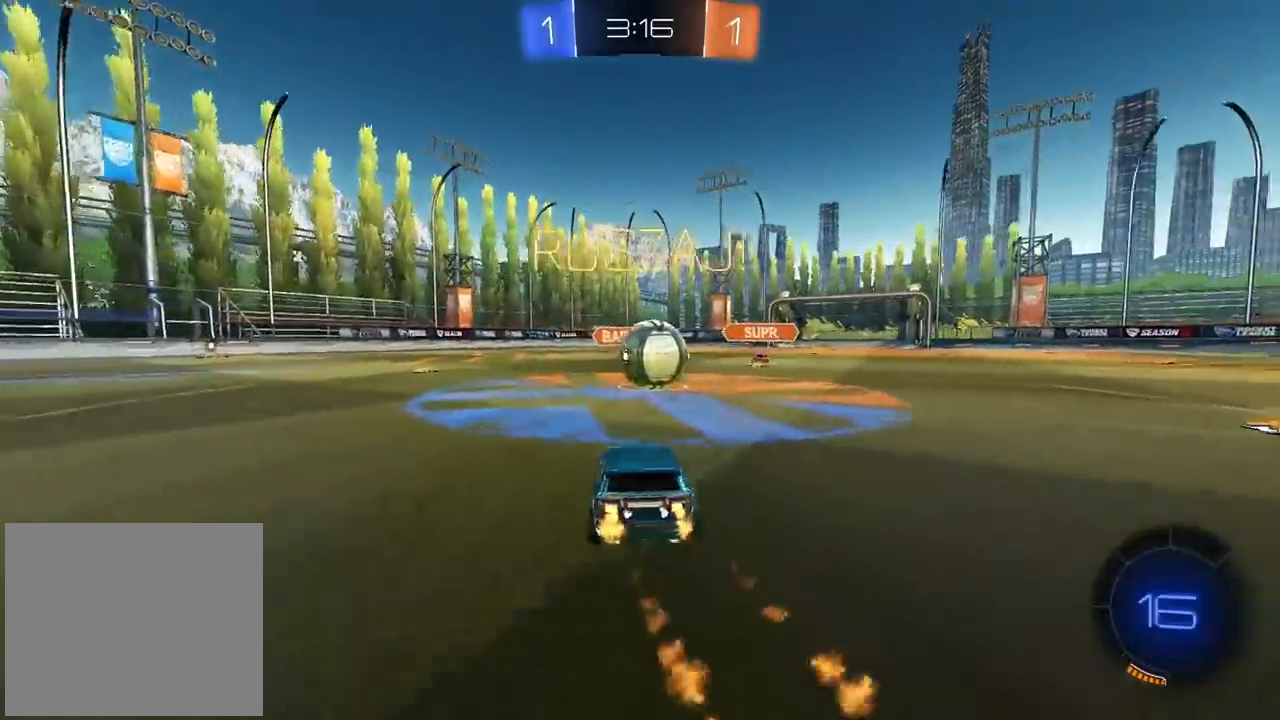
{"buttons": ["L1", "R2"], "left_stick": "up-left", "right_stick": "center", "events": [[33, "CROSS", "down"], [83, "left_stick", "center"], [150, "CROSS", "up"], [150, "L1", "down"], [150, "left_stick", "up-left"], [167, "CIRCLE", "up"], [250, "CIRCLE", "down"], [250, "CROSS", "down"], [367, "CROSS", "up"], [400, "CIRCLE", "up"]]}
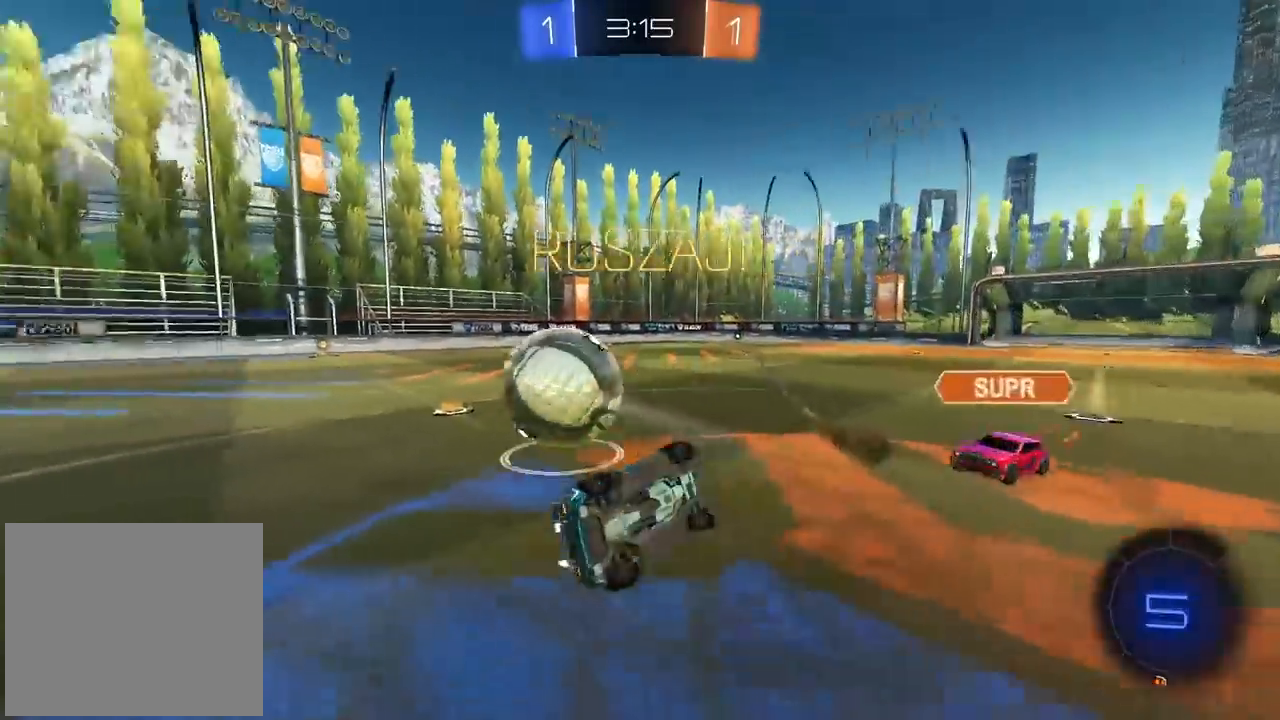
{"buttons": ["R2"], "left_stick": "up-left", "right_stick": "center", "events": [[200, "L1", "up"]]}
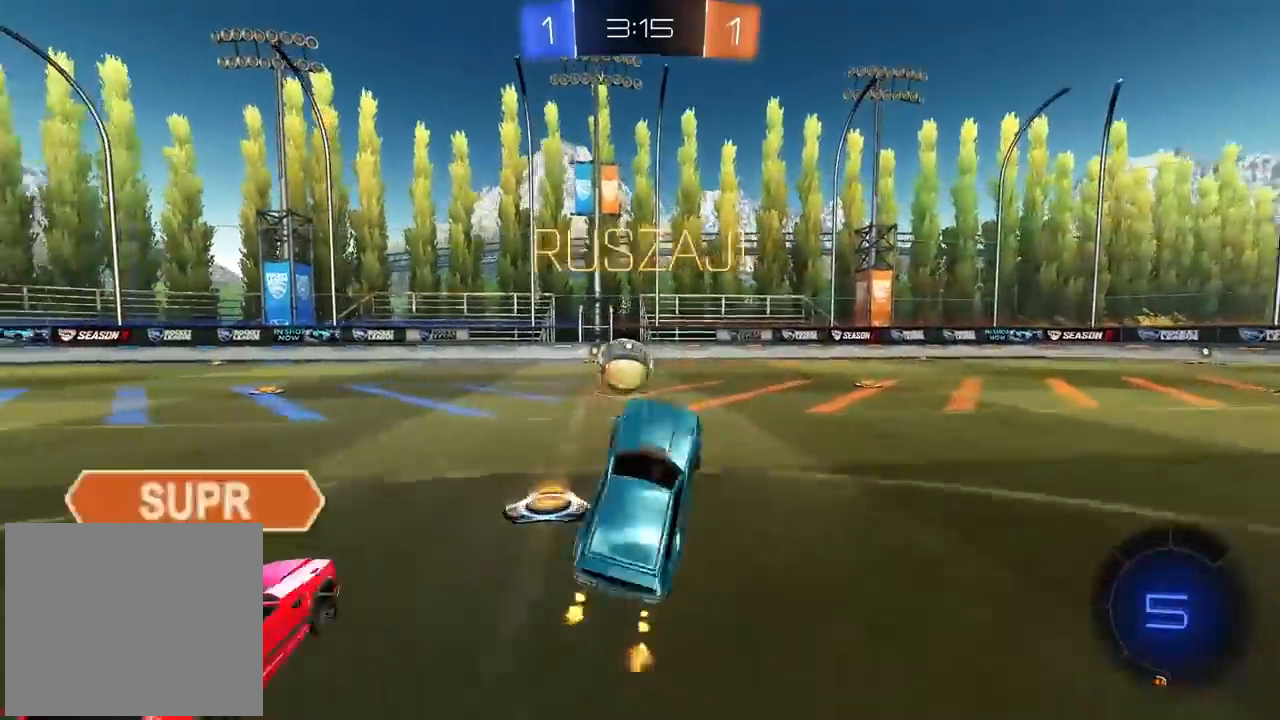
{"buttons": ["R2"], "left_stick": "right", "right_stick": "center", "events": [[67, "left_stick", "center"], [167, "left_stick", "right"]]}
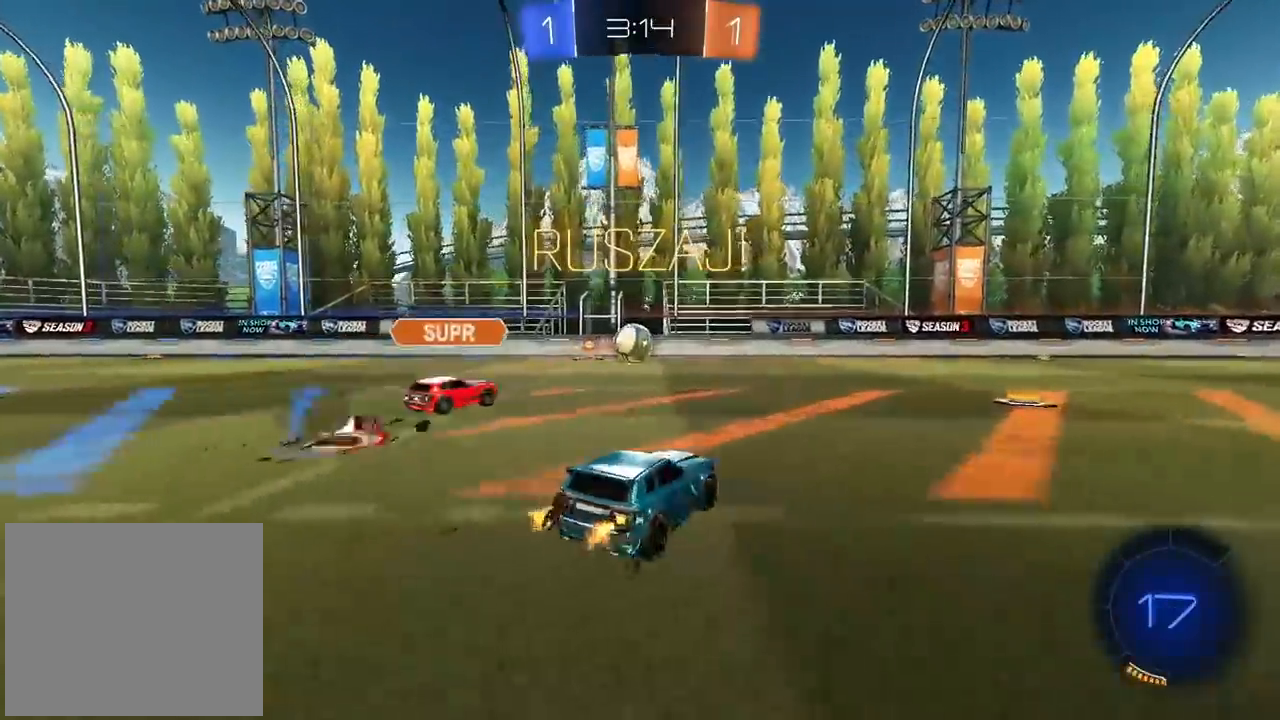
{"buttons": ["L1", "R2"], "left_stick": "right", "right_stick": "center", "events": [[200, "left_stick", "left"], [250, "left_stick", "center"], [300, "left_stick", "right"], [417, "L1", "down"]]}
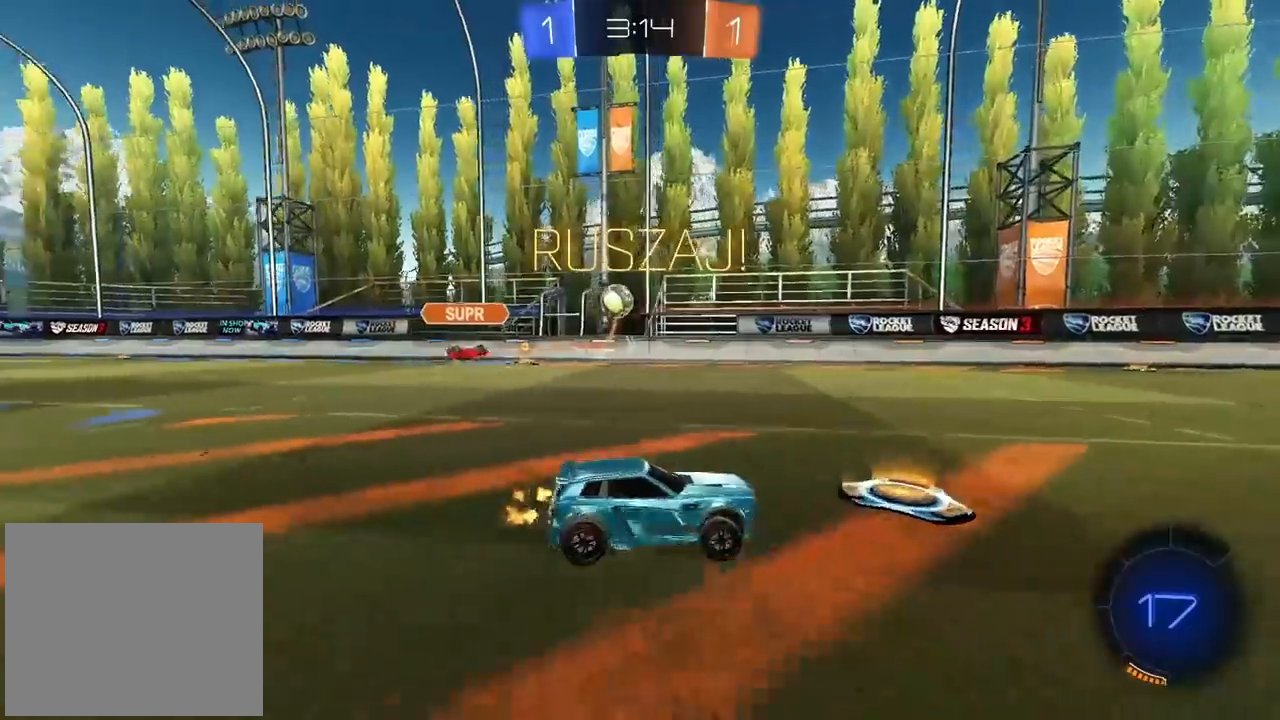
{"buttons": ["R2"], "left_stick": "right", "right_stick": "center", "events": [[50, "L1", "up"]]}
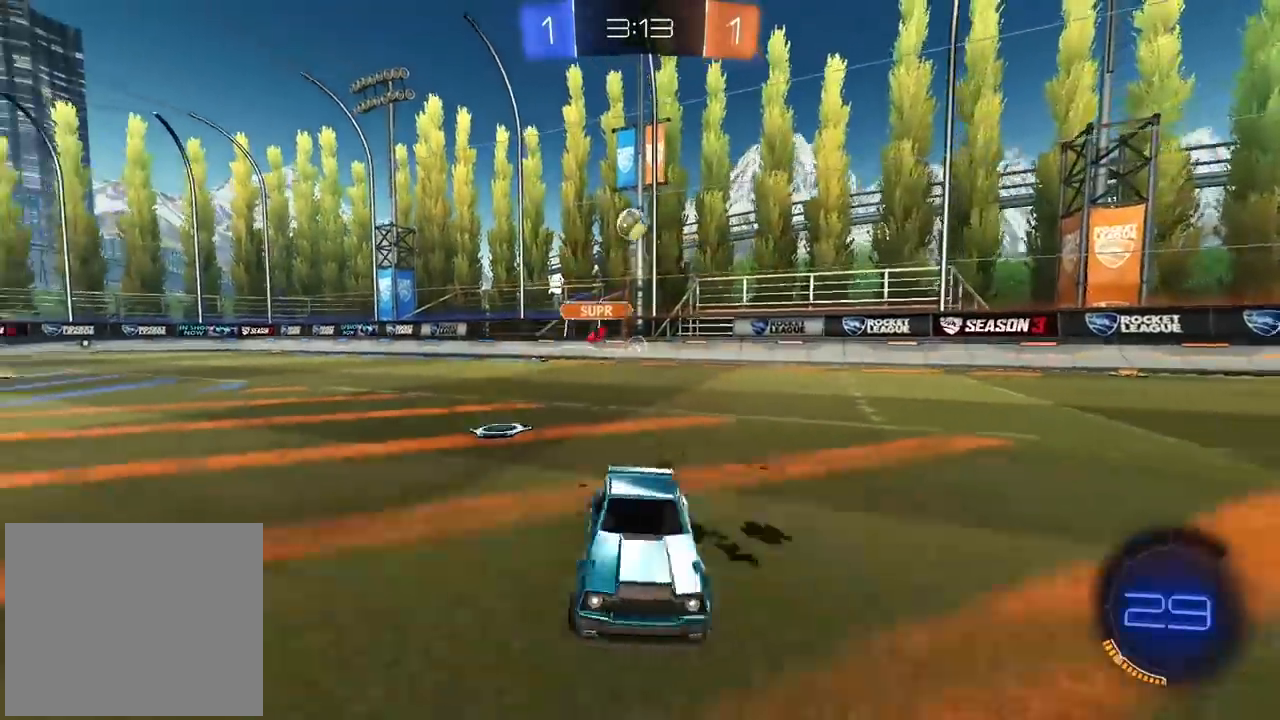
{"buttons": ["R2"], "left_stick": "up", "right_stick": "center", "events": [[500, "left_stick", "up"]]}
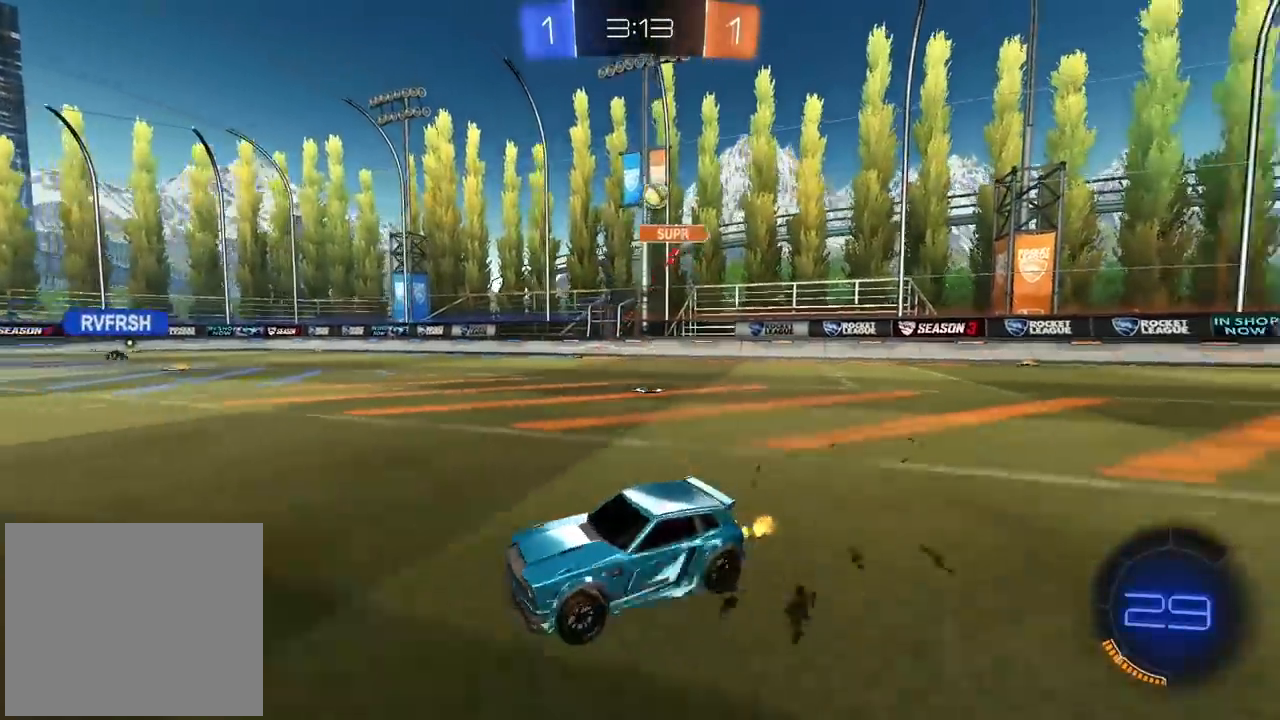
{"buttons": ["R2"], "left_stick": "center", "right_stick": "center", "events": [[50, "CROSS", "down"], [117, "CROSS", "up"], [167, "CROSS", "down"], [300, "CROSS", "up"], [433, "left_stick", "center"]]}